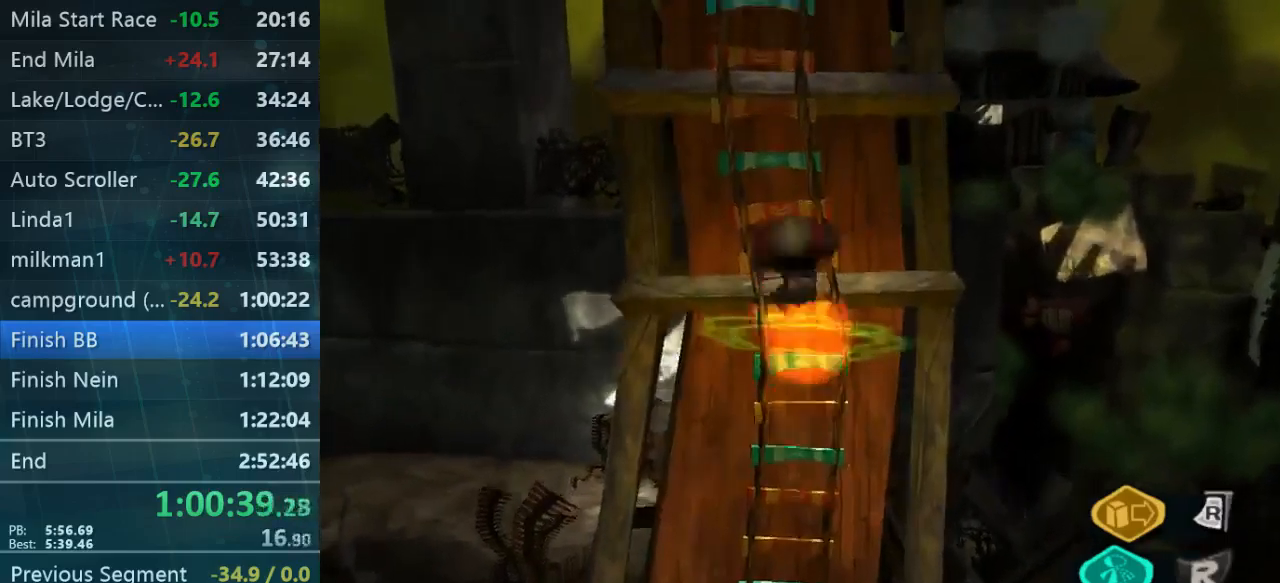
Gameplay with a controller (Xbox layout); each line is a JSON object with the inputs held at the frame after it (dt_ms = milliseconds from this image to that frame). "events" lists button and stick changes between this image and that frame as [ms after this image, input, new state], when the widget could be followed in between. Not read: L3 R3.
{"dt_ms": 500, "buttons": [], "left_stick": "up", "right_stick": "center", "events": [[67, "A", "down"], [167, "A", "up"]]}
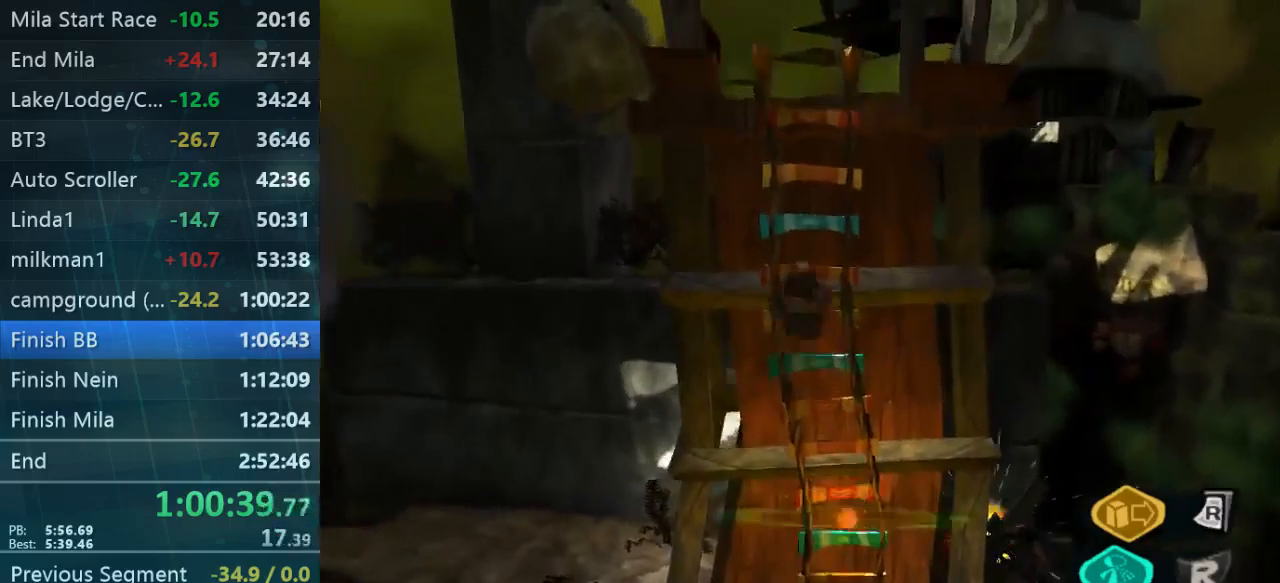
{"dt_ms": 500, "buttons": [], "left_stick": "up", "right_stick": "center"}
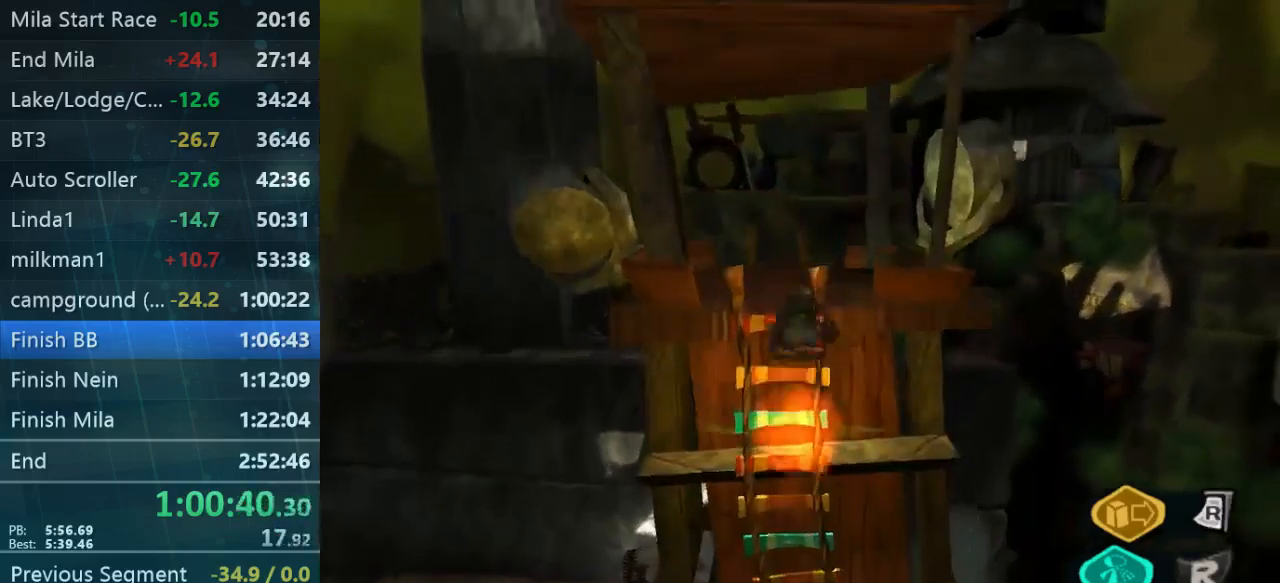
{"dt_ms": 500, "buttons": [], "left_stick": "up", "right_stick": "down-left", "events": [[200, "right_stick", "down-left"]]}
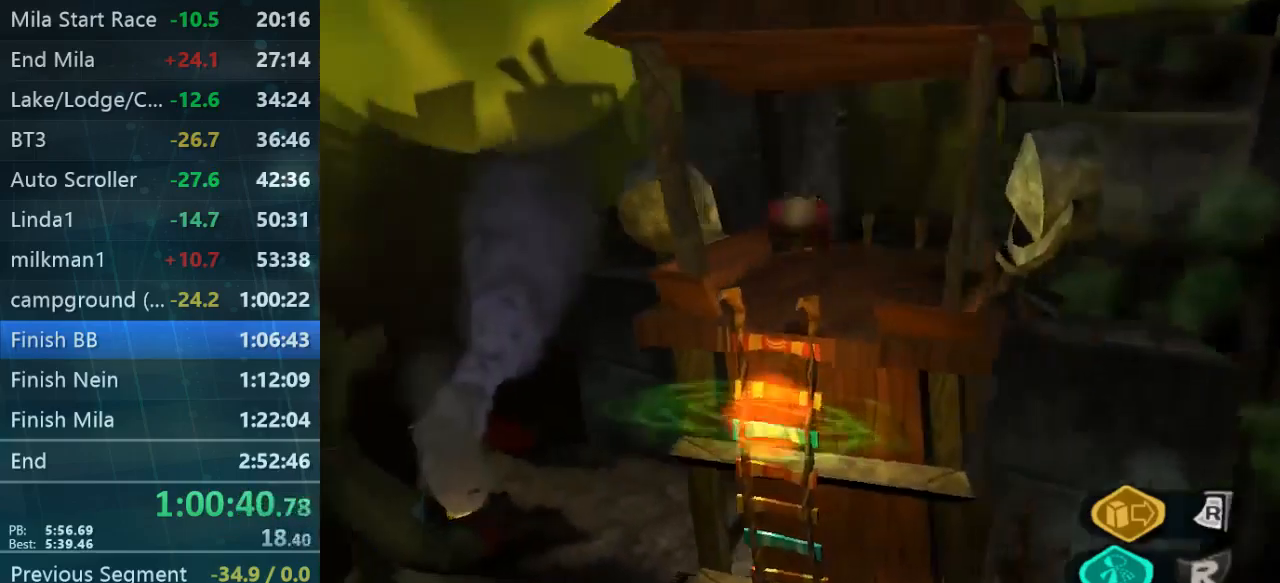
{"dt_ms": 500, "buttons": [], "left_stick": "center", "right_stick": "center", "events": [[67, "left_stick", "up-right"], [167, "left_stick", "right"], [333, "left_stick", "up-right"], [333, "right_stick", "center"], [467, "left_stick", "center"]]}
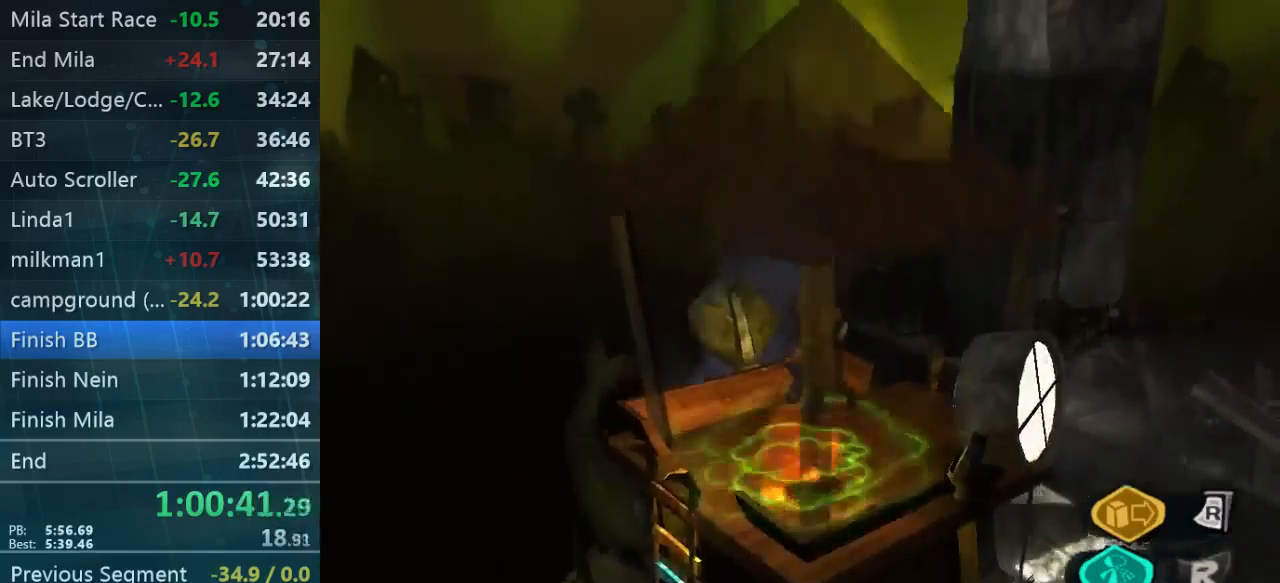
{"dt_ms": 500, "buttons": [], "left_stick": "up-right", "right_stick": "center", "events": [[67, "left_stick", "up-right"]]}
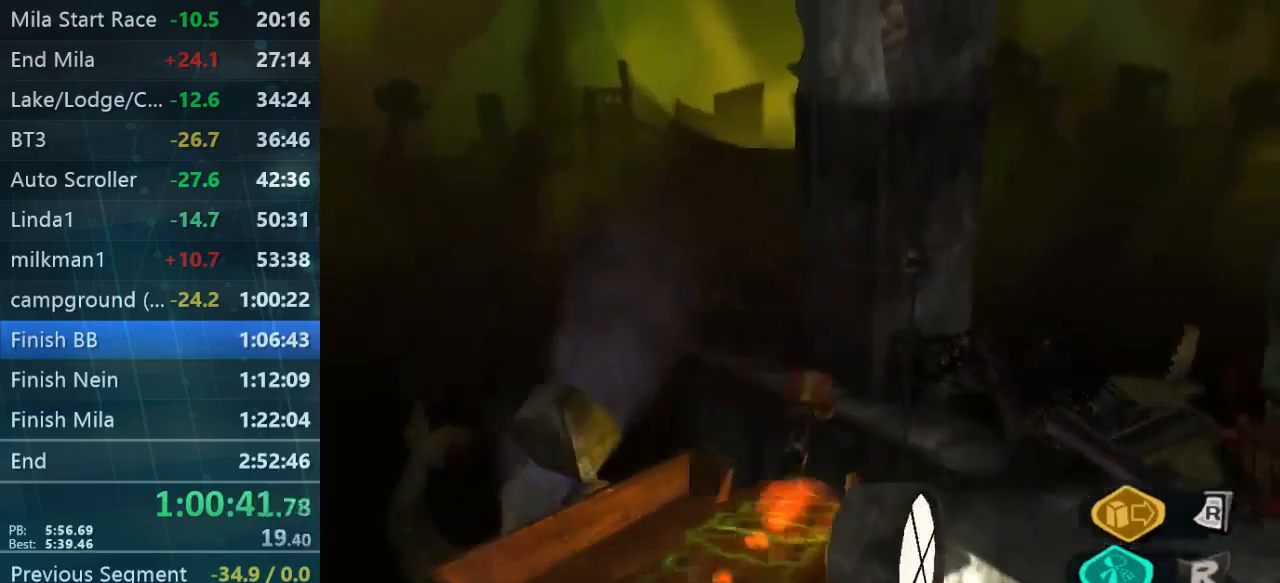
{"dt_ms": 500, "buttons": [], "left_stick": "up-left", "right_stick": "center", "events": [[267, "left_stick", "up-left"]]}
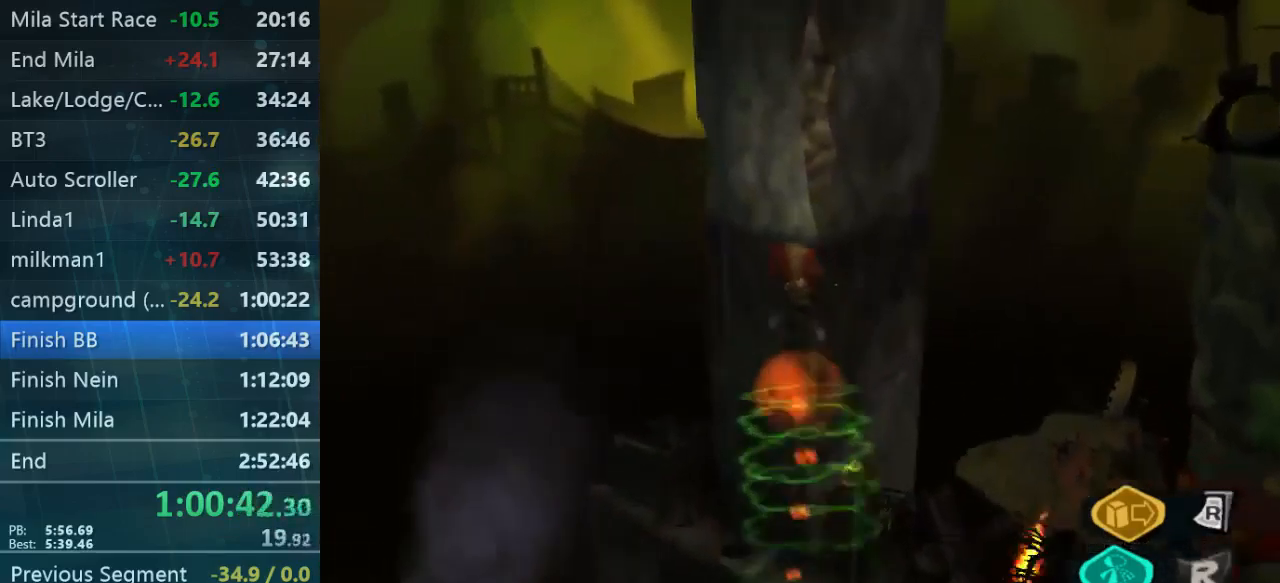
{"dt_ms": 967, "buttons": [], "left_stick": "up", "right_stick": "center"}
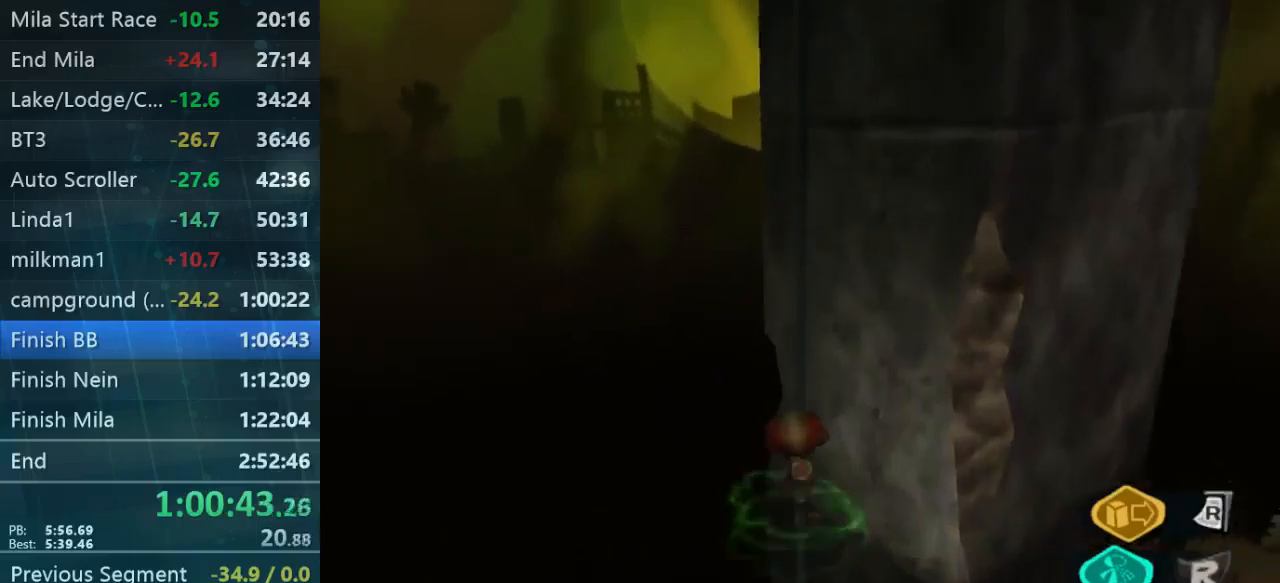
{"dt_ms": 500, "buttons": [], "left_stick": "up", "right_stick": "down-right", "events": [[300, "right_stick", "down-right"]]}
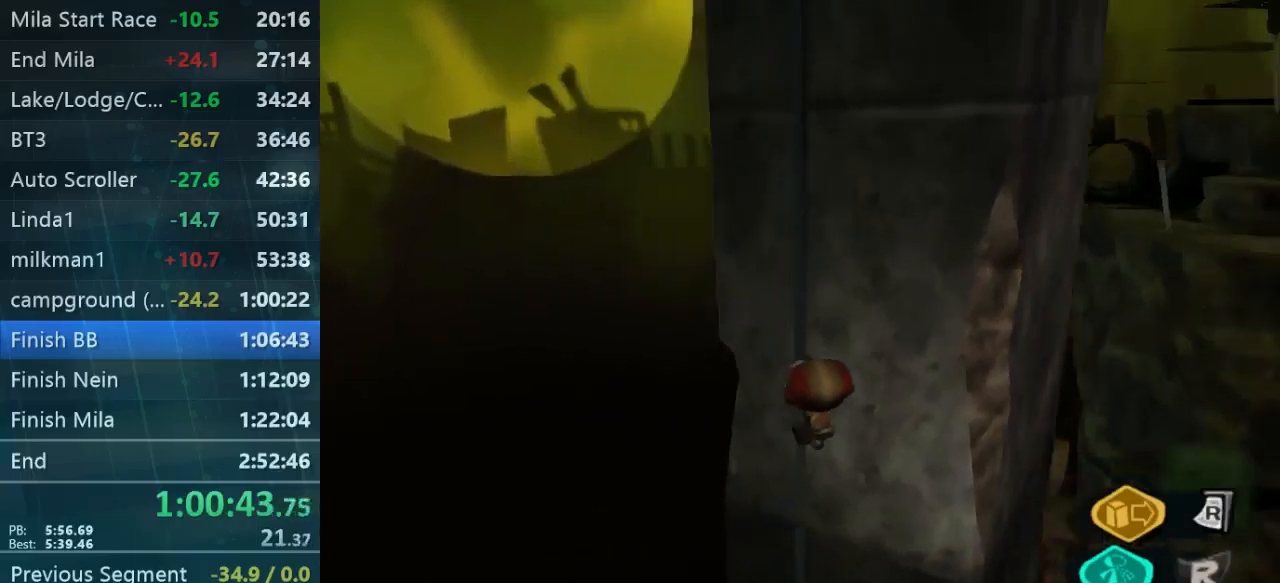
{"dt_ms": 500, "buttons": [], "left_stick": "up", "right_stick": "center", "events": [[167, "right_stick", "center"]]}
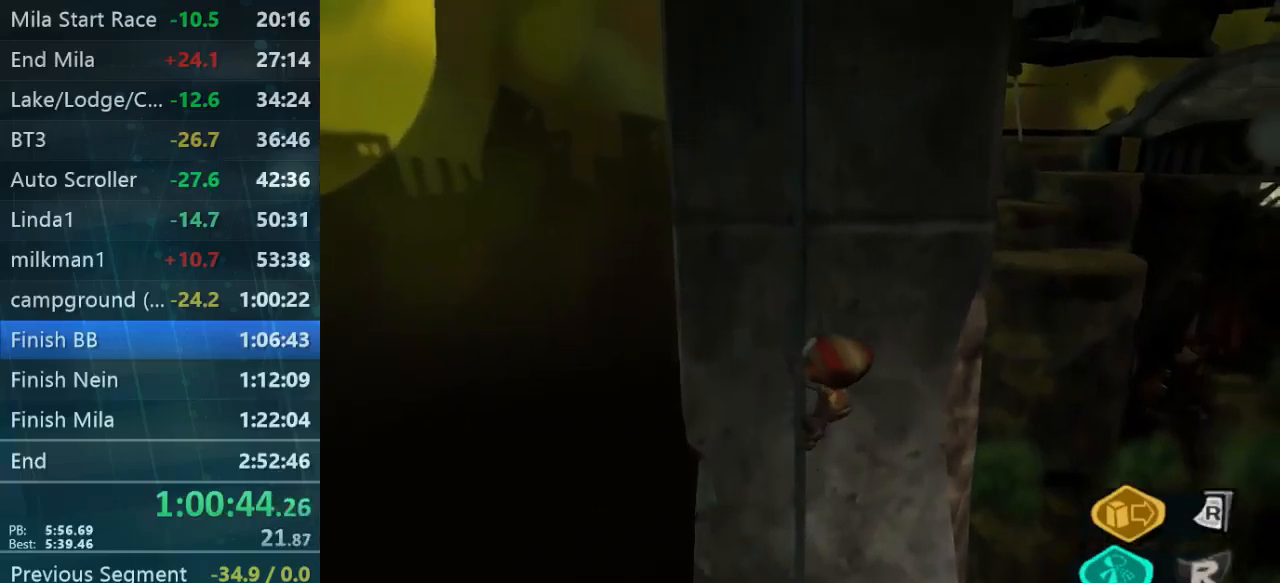
{"dt_ms": 500, "buttons": [], "left_stick": "up", "right_stick": "center", "events": []}
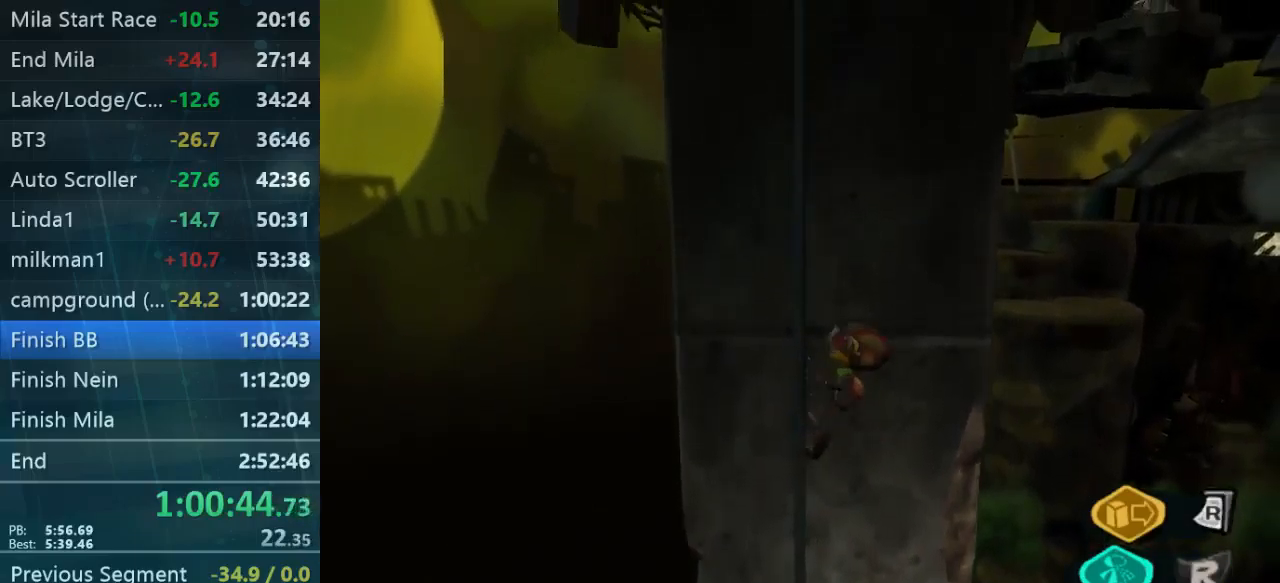
{"dt_ms": 500, "buttons": [], "left_stick": "up", "right_stick": "center", "events": []}
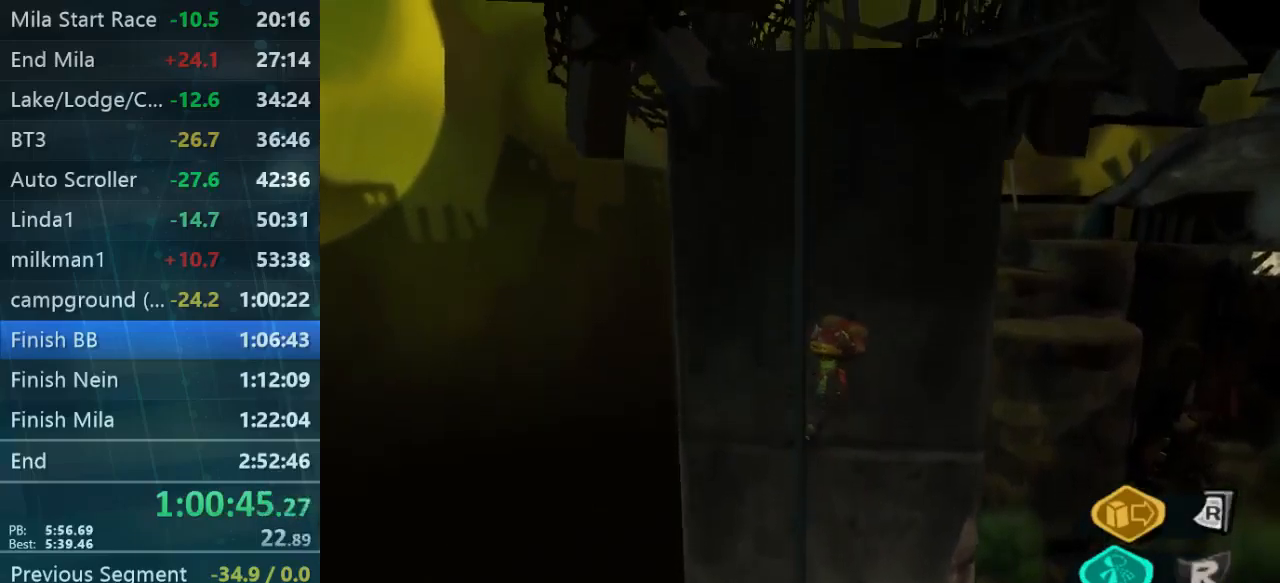
{"dt_ms": 500, "buttons": [], "left_stick": "up", "right_stick": "center", "events": []}
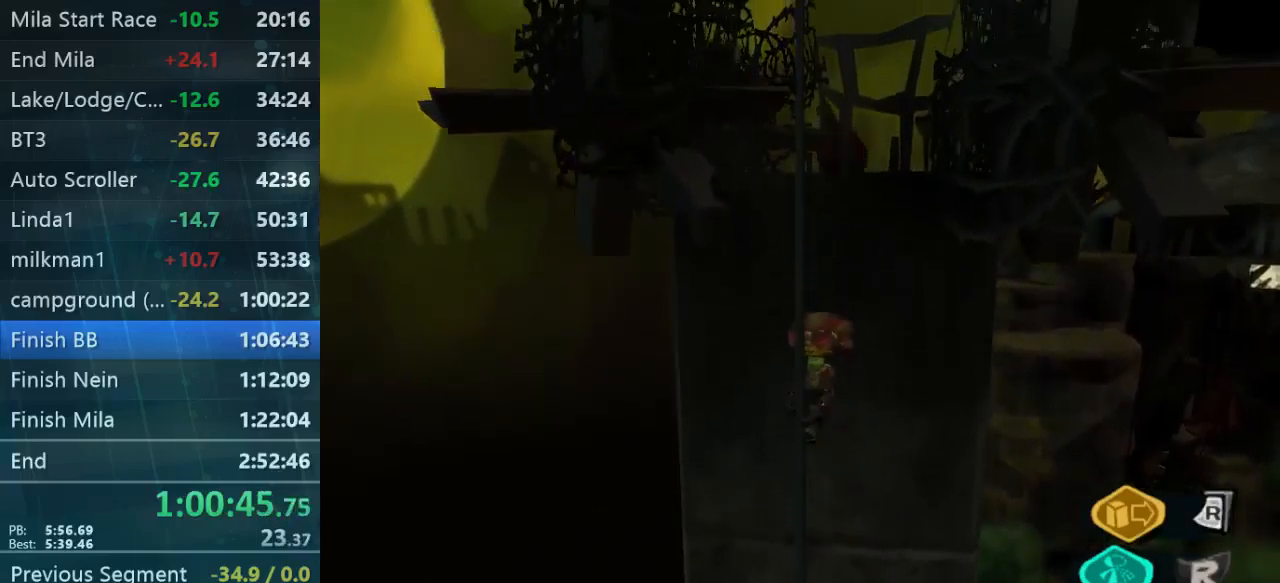
{"dt_ms": 500, "buttons": [], "left_stick": "up", "right_stick": "center", "events": []}
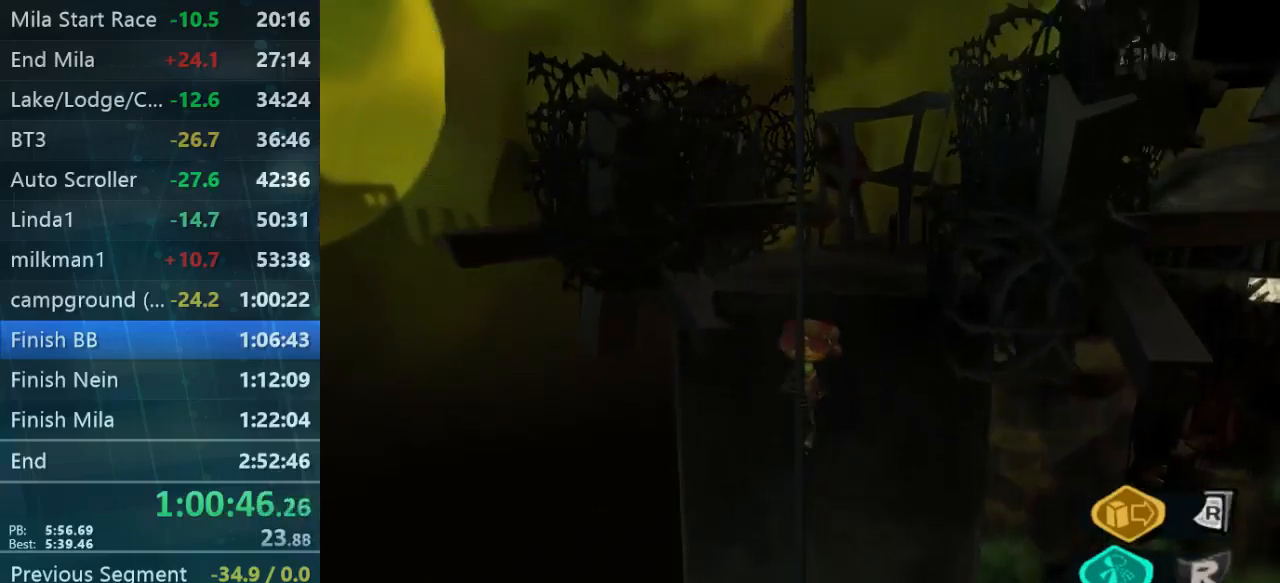
{"dt_ms": 500, "buttons": [], "left_stick": "up", "right_stick": "center", "events": [[167, "right_stick", "right"], [300, "right_stick", "center"]]}
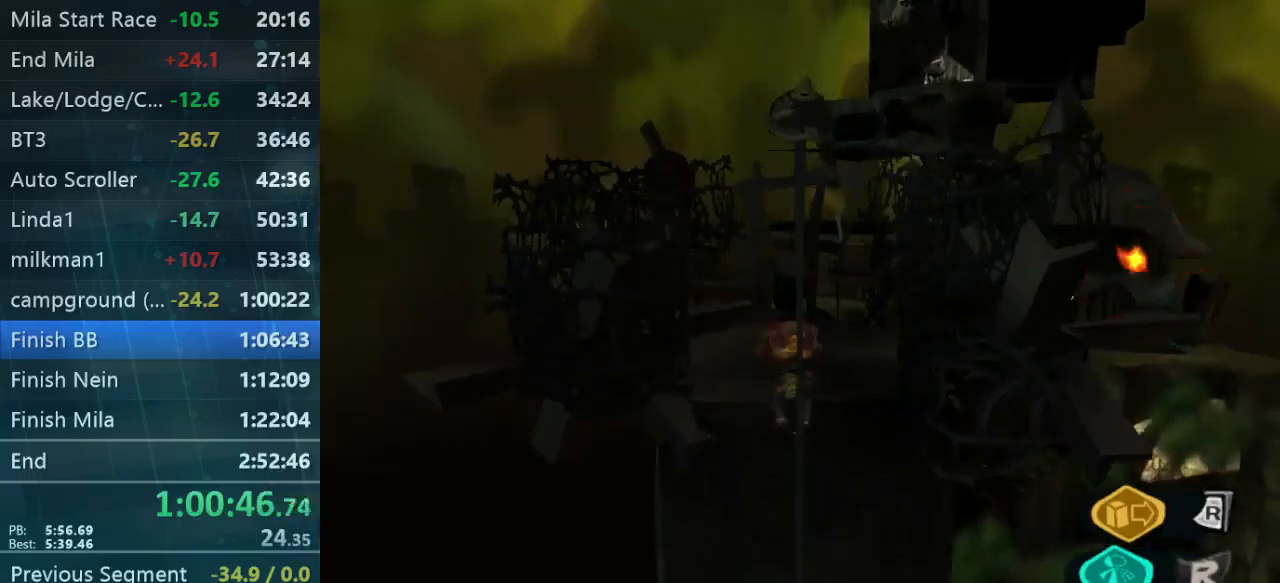
{"dt_ms": 500, "buttons": [], "left_stick": "up", "right_stick": "center"}
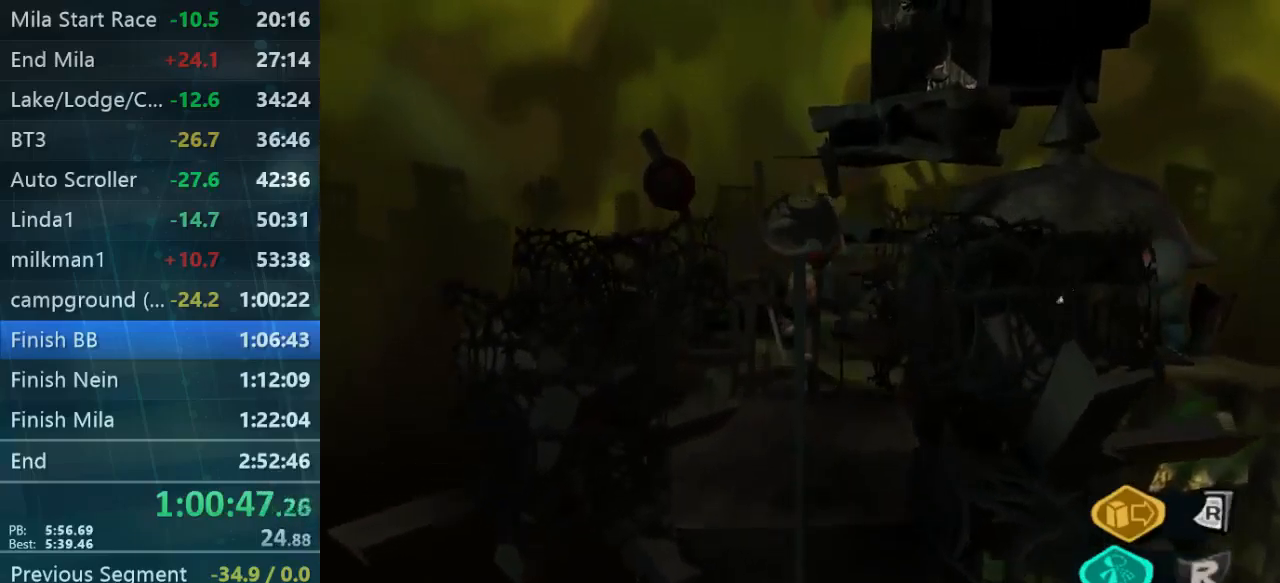
{"dt_ms": 500, "buttons": ["L2"], "left_stick": "center", "right_stick": "center", "events": [[367, "L2", "down"], [467, "left_stick", "center"]]}
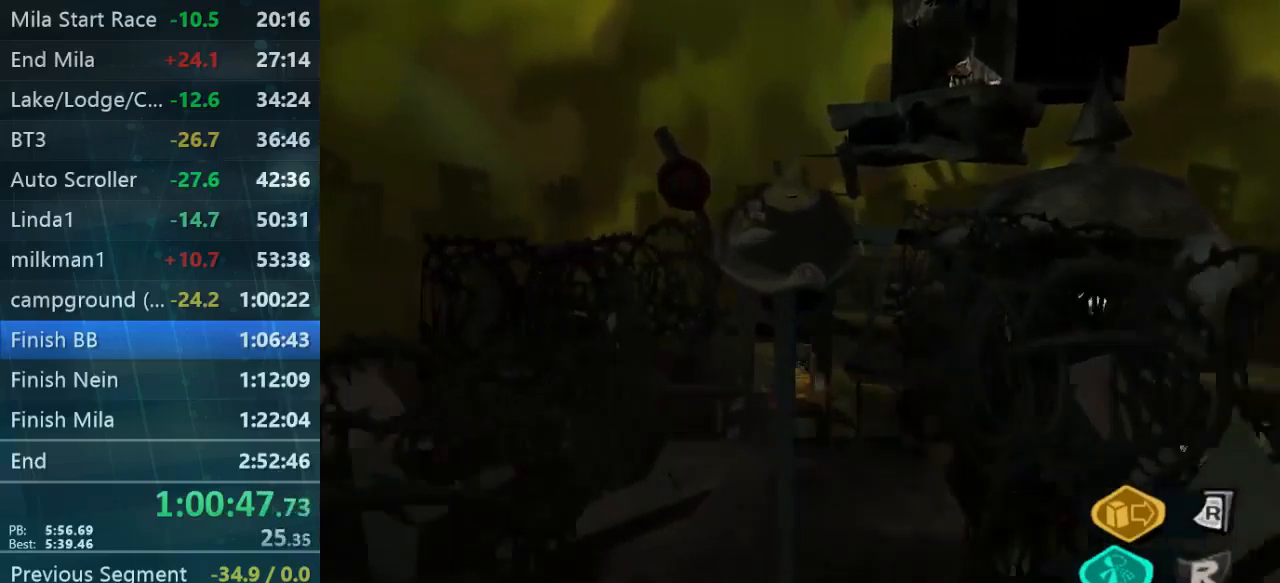
{"dt_ms": 500, "buttons": [], "left_stick": "center", "right_stick": "down-left", "events": [[34, "L2", "up"], [134, "right_stick", "down-left"]]}
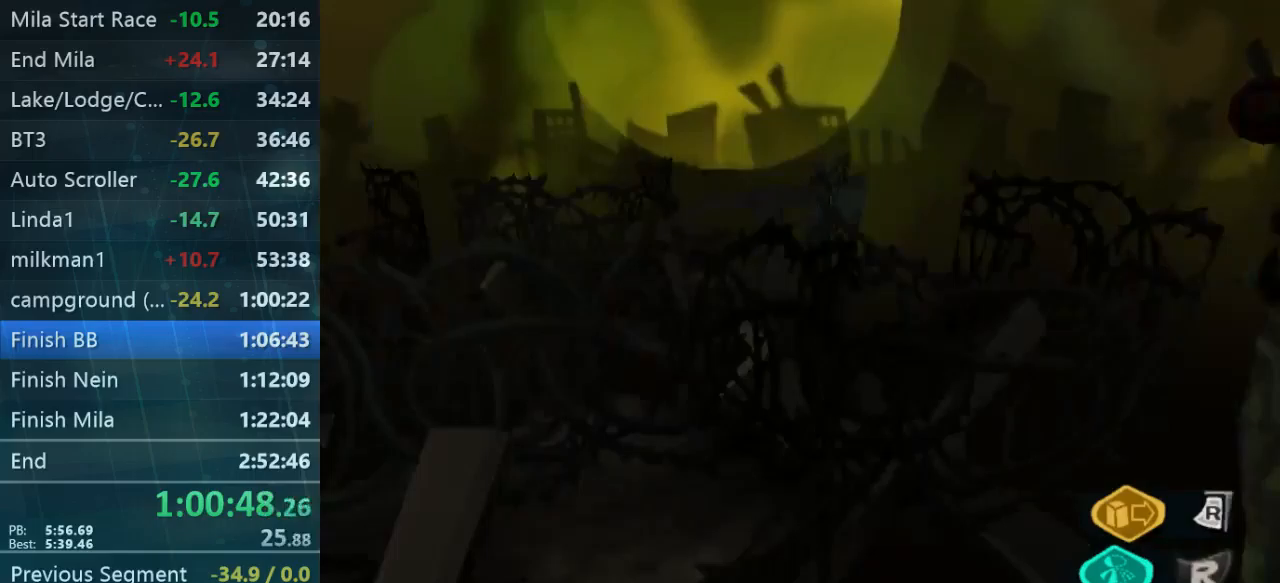
{"dt_ms": 500, "buttons": [], "left_stick": "center", "right_stick": "down", "events": [[433, "right_stick", "down"]]}
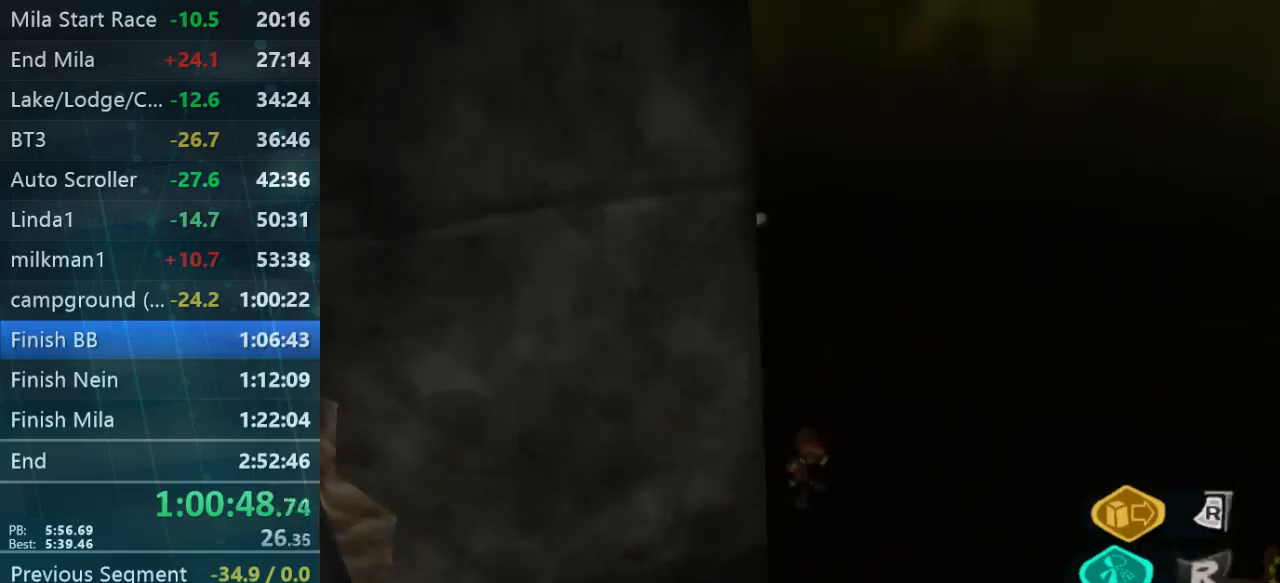
{"dt_ms": 500, "buttons": [], "left_stick": "right", "right_stick": "down", "events": [[467, "left_stick", "right"]]}